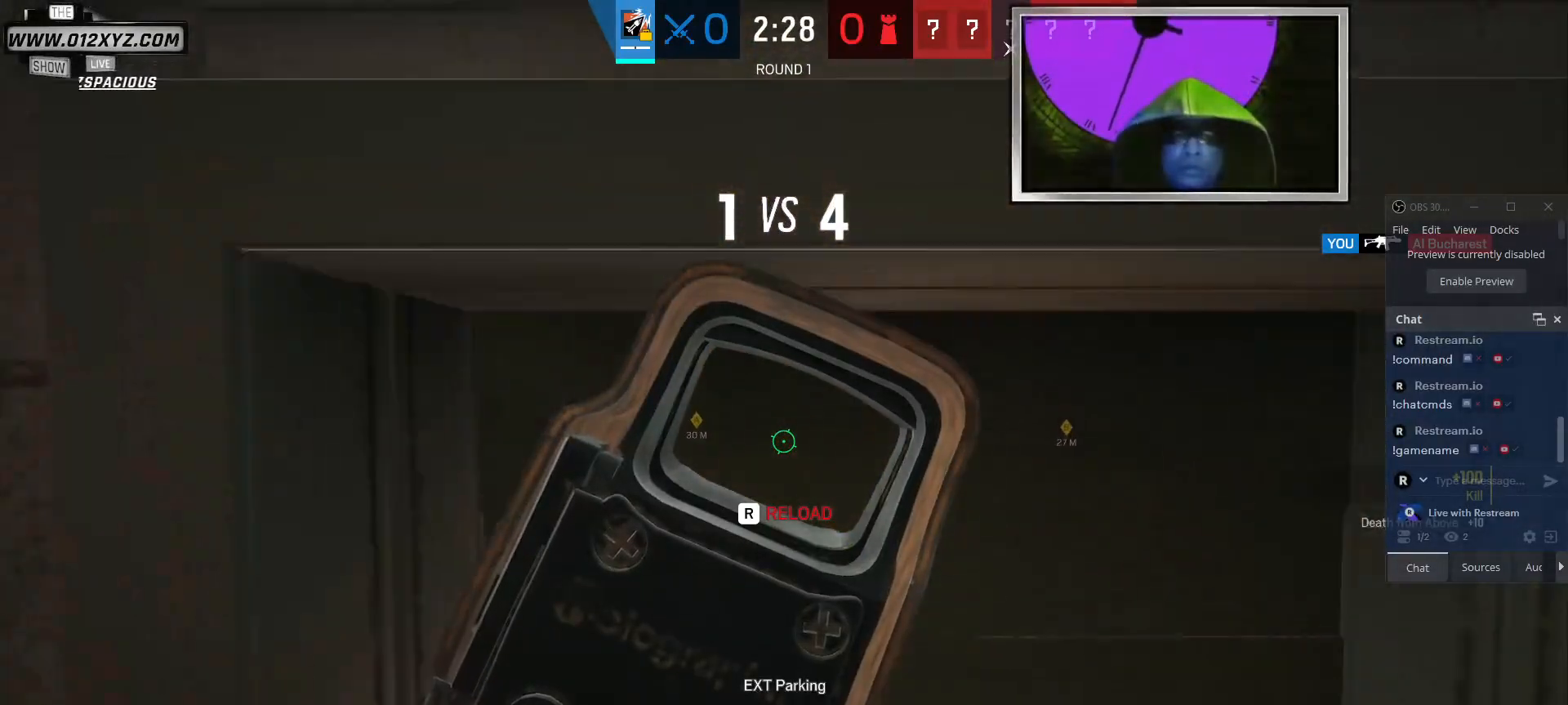
Gameplay with keyboard and mouse; each line is a JSON object with the keys and mouse buttons held at the frame after it. "events" lists presses ("down") and releases ("up") of "1", "2", "3", "4", "5", "a", "alt", "b", "c", "ctrl", "d", "g", "q", "r", "s", "shift", "space", "t", "tab", "v", "w", "x", "z", "mouse_left", "mouse_right", "mouse_mb4" and "mouse_mb5" between this image and that frame as [ms after this image, input, new state], when the widget could be followed in between. "mouse_left", "mouse_right", "mouse_mb4", "mouse_mb5" = the "left", "right", "mb4", "mb5" buttons of the "mouse" list. No other keys are recorded. Not read: e f mouse_move mouse_wheel.
{"keys": ["d"], "mouse": [], "events": [[267, "q", "down"], [400, "q", "up"]]}
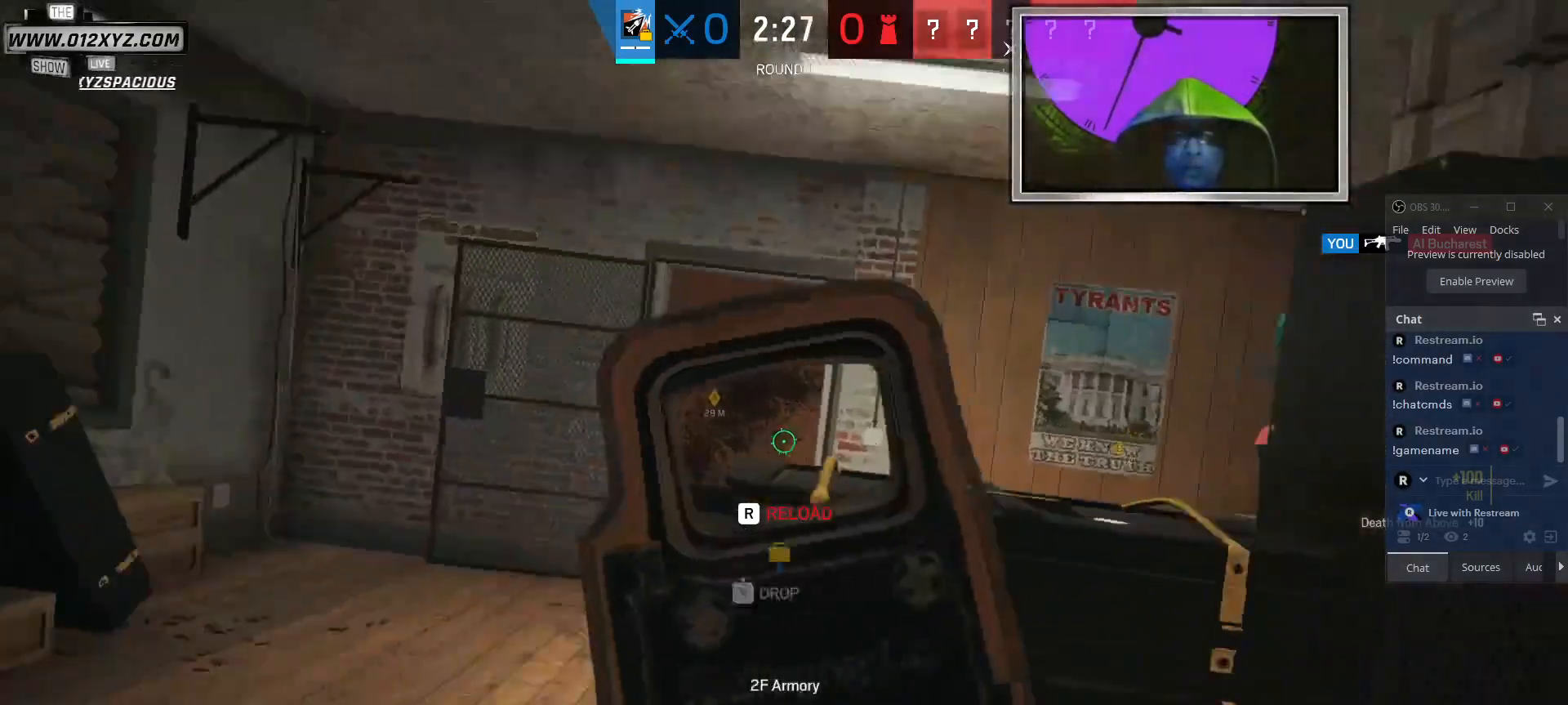
{"keys": ["d"], "mouse": [], "events": []}
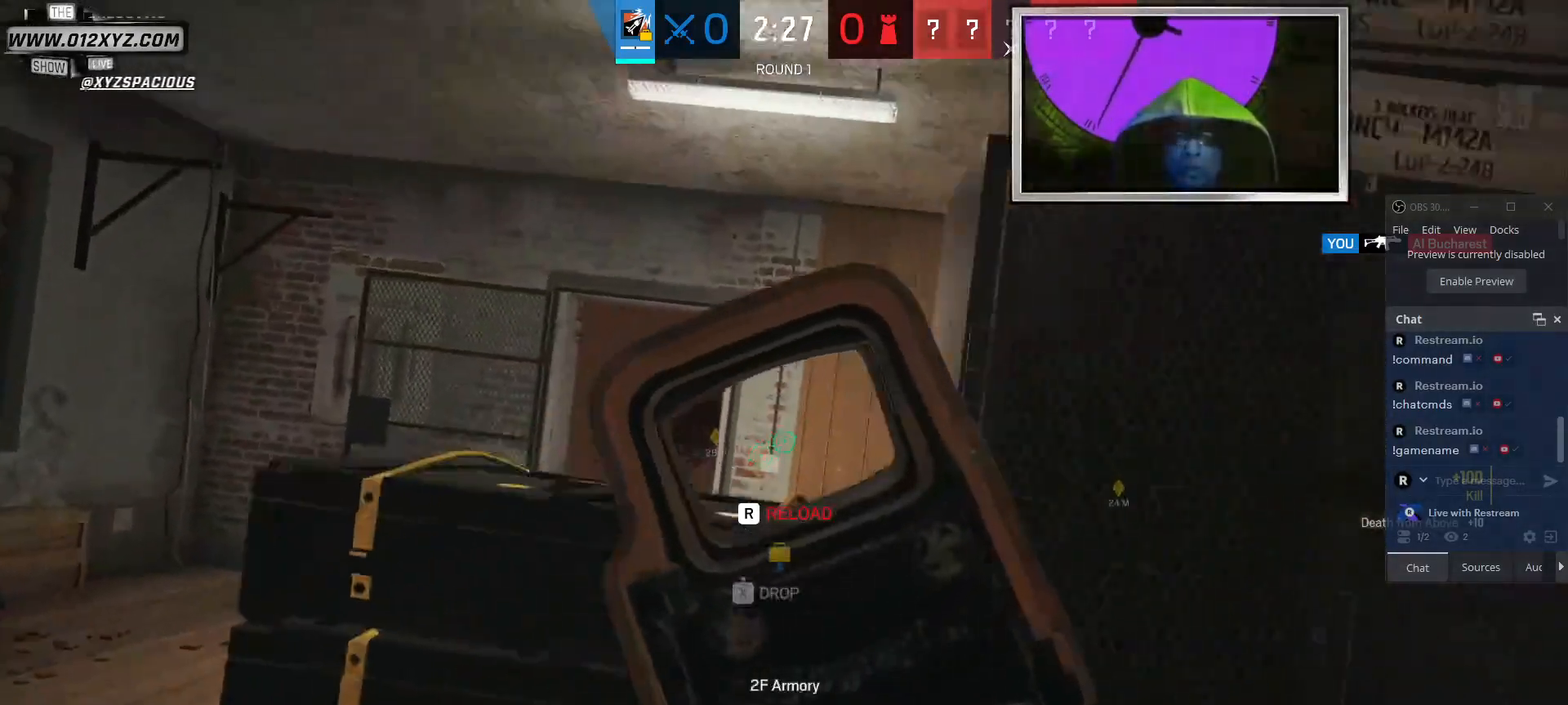
{"keys": ["d", "w"], "mouse": [], "events": [[433, "w", "down"]]}
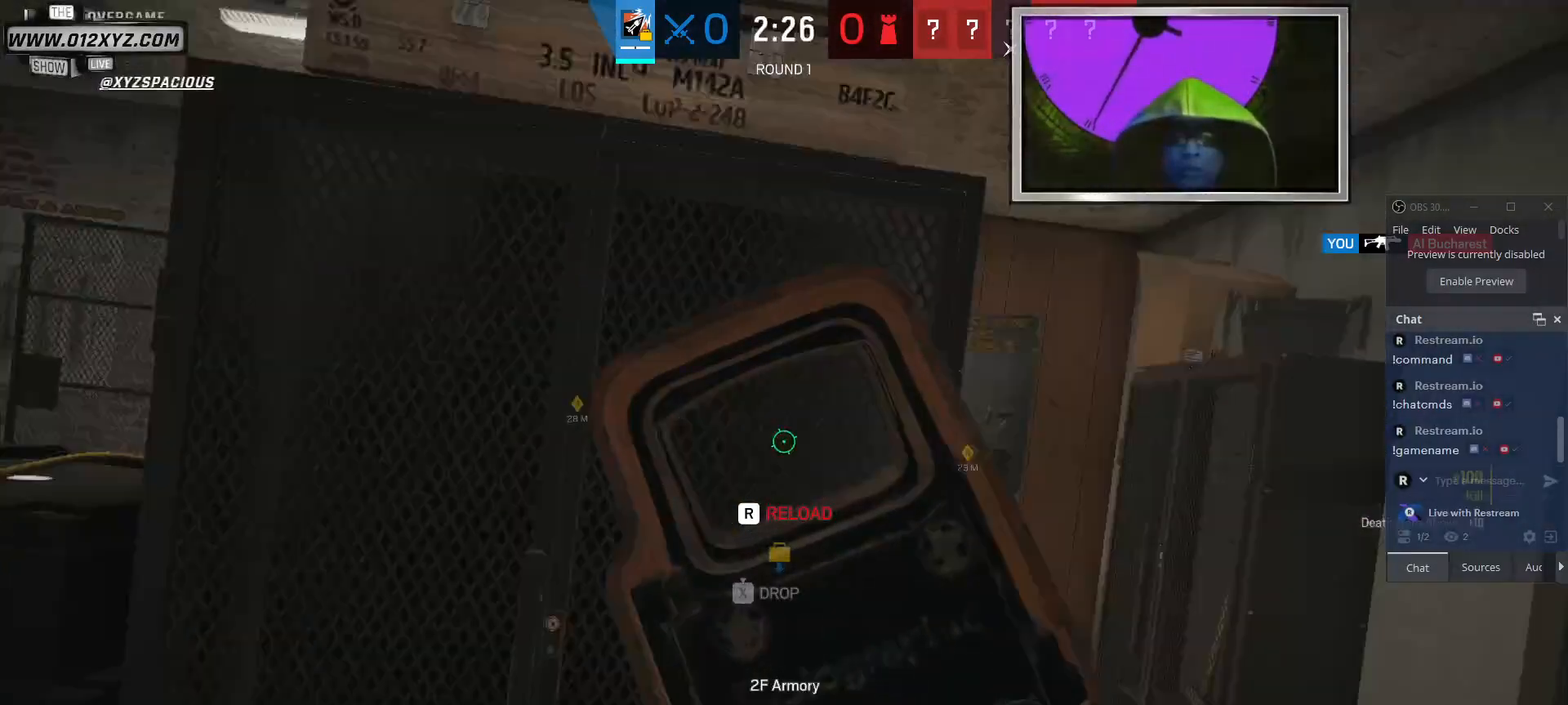
{"keys": [], "mouse": [], "events": [[67, "d", "up"], [300, "w", "up"]]}
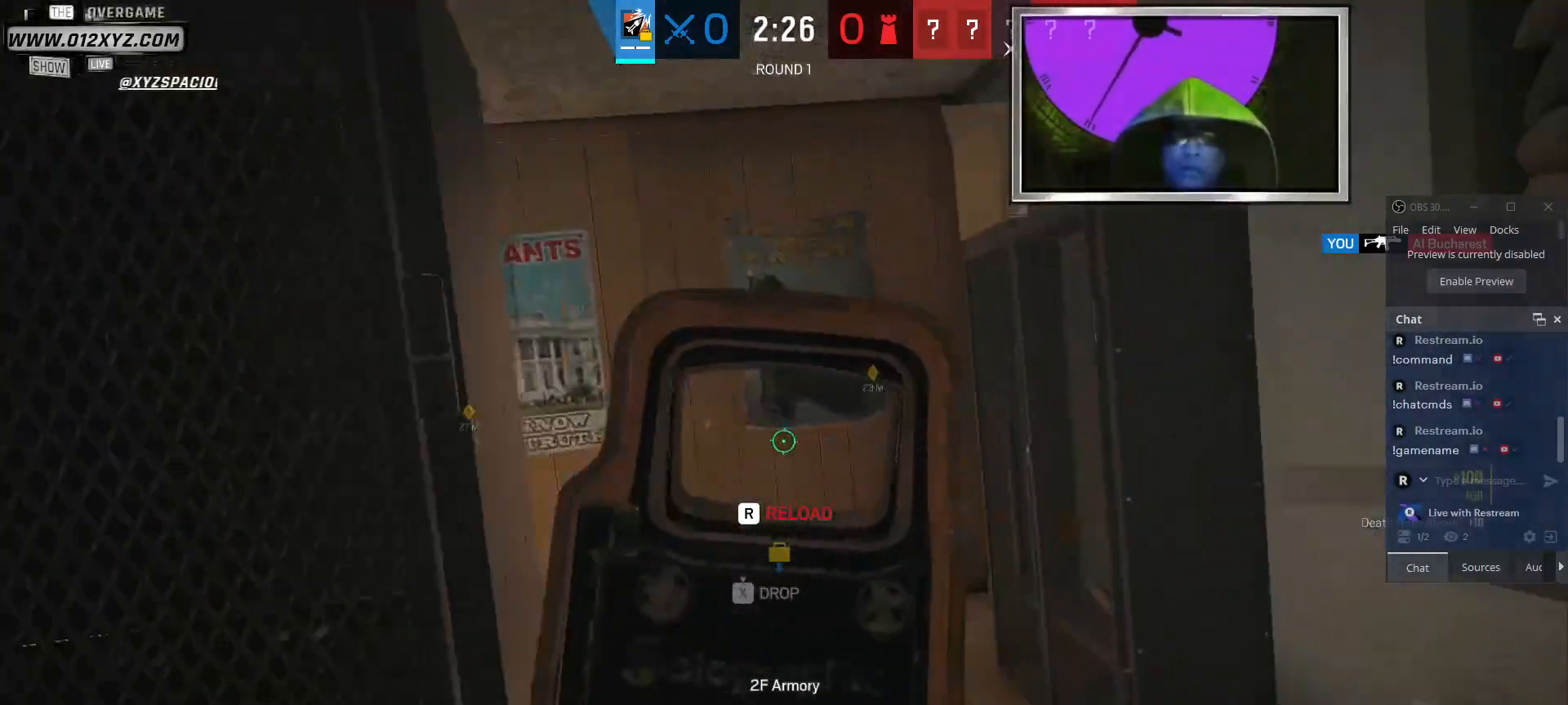
{"keys": [], "mouse": [], "events": [[233, "d", "down"], [400, "d", "up"]]}
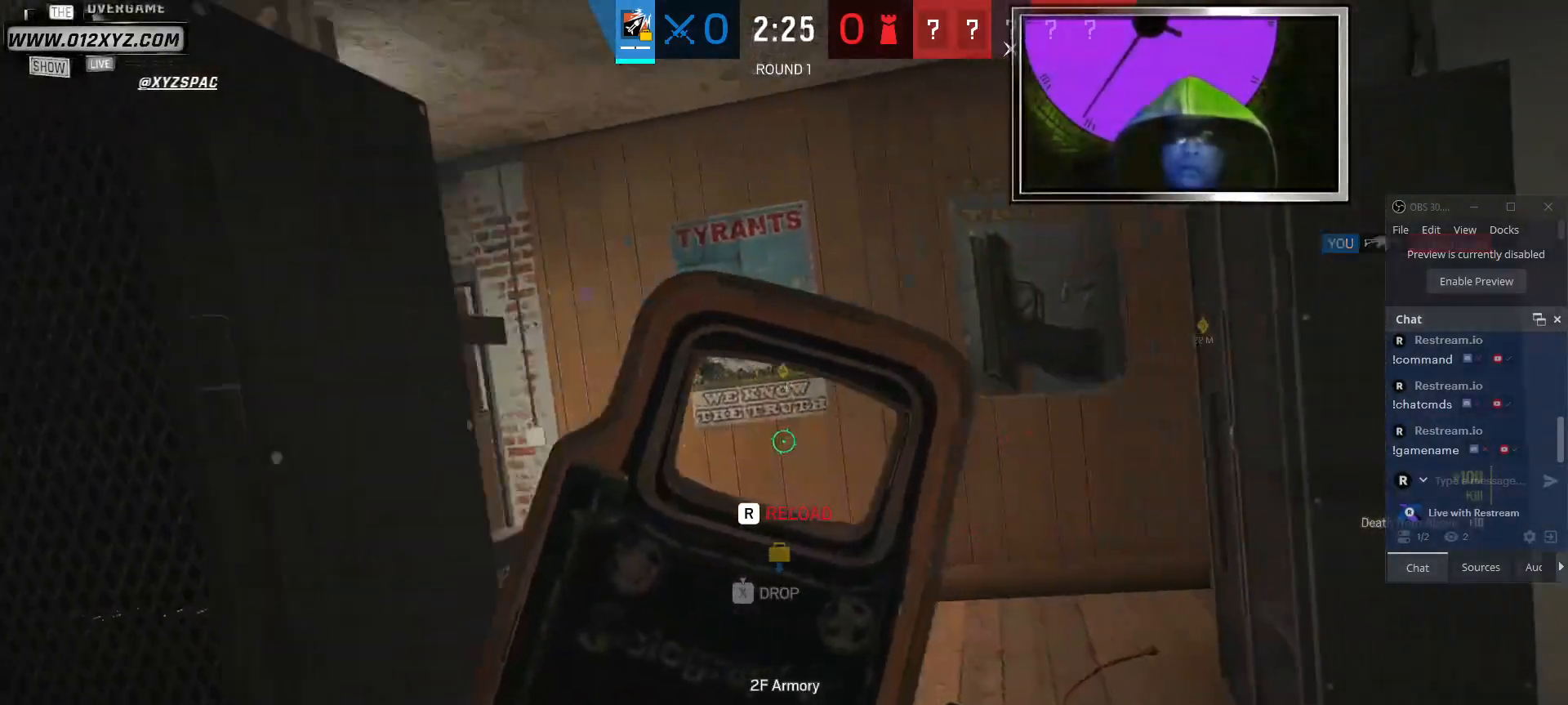
{"keys": [], "mouse": [], "events": [[67, "a", "down"], [167, "a", "up"]]}
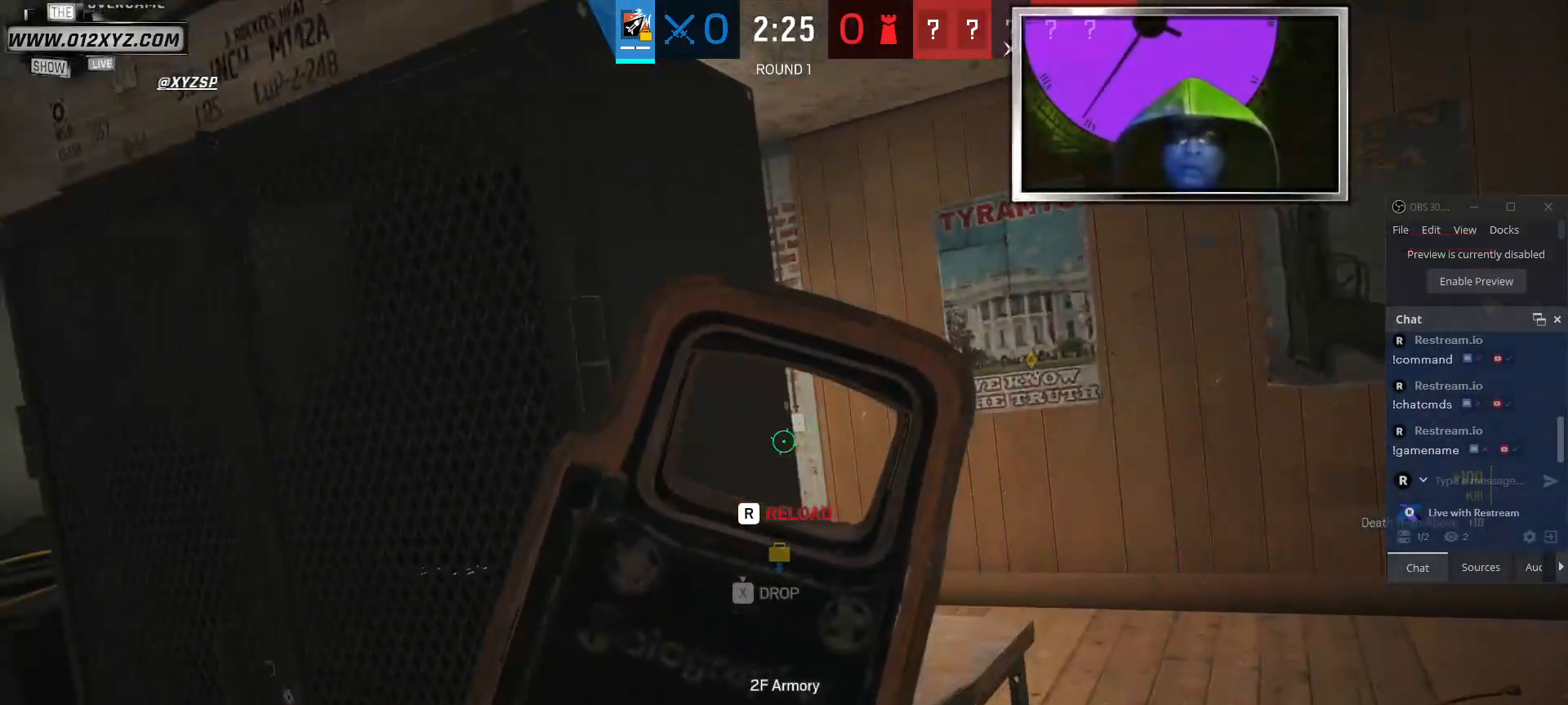
{"keys": ["a"], "mouse": [], "events": [[33, "r", "down"], [133, "r", "up"], [267, "a", "down"]]}
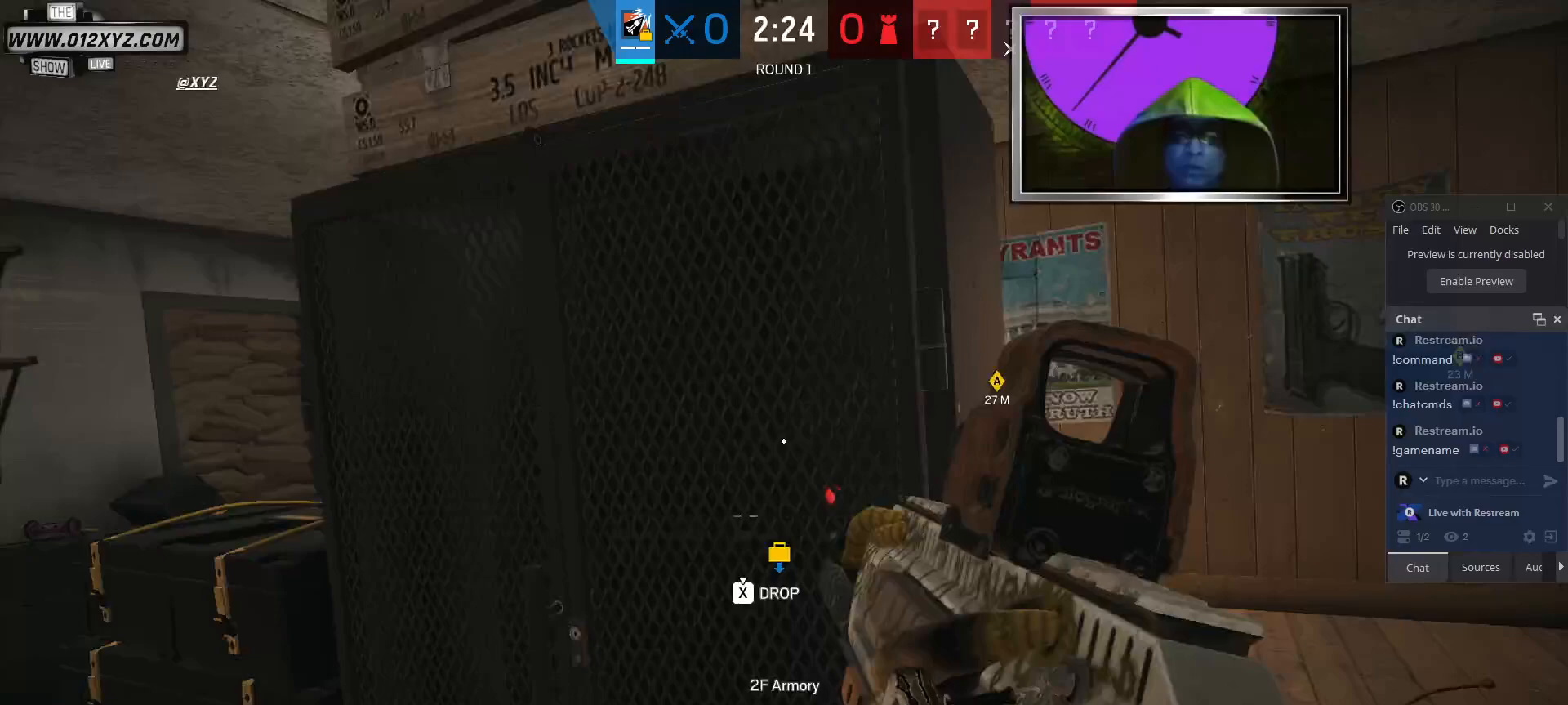
{"keys": [], "mouse": [], "events": [[100, "w", "down"], [233, "a", "up"], [300, "w", "up"]]}
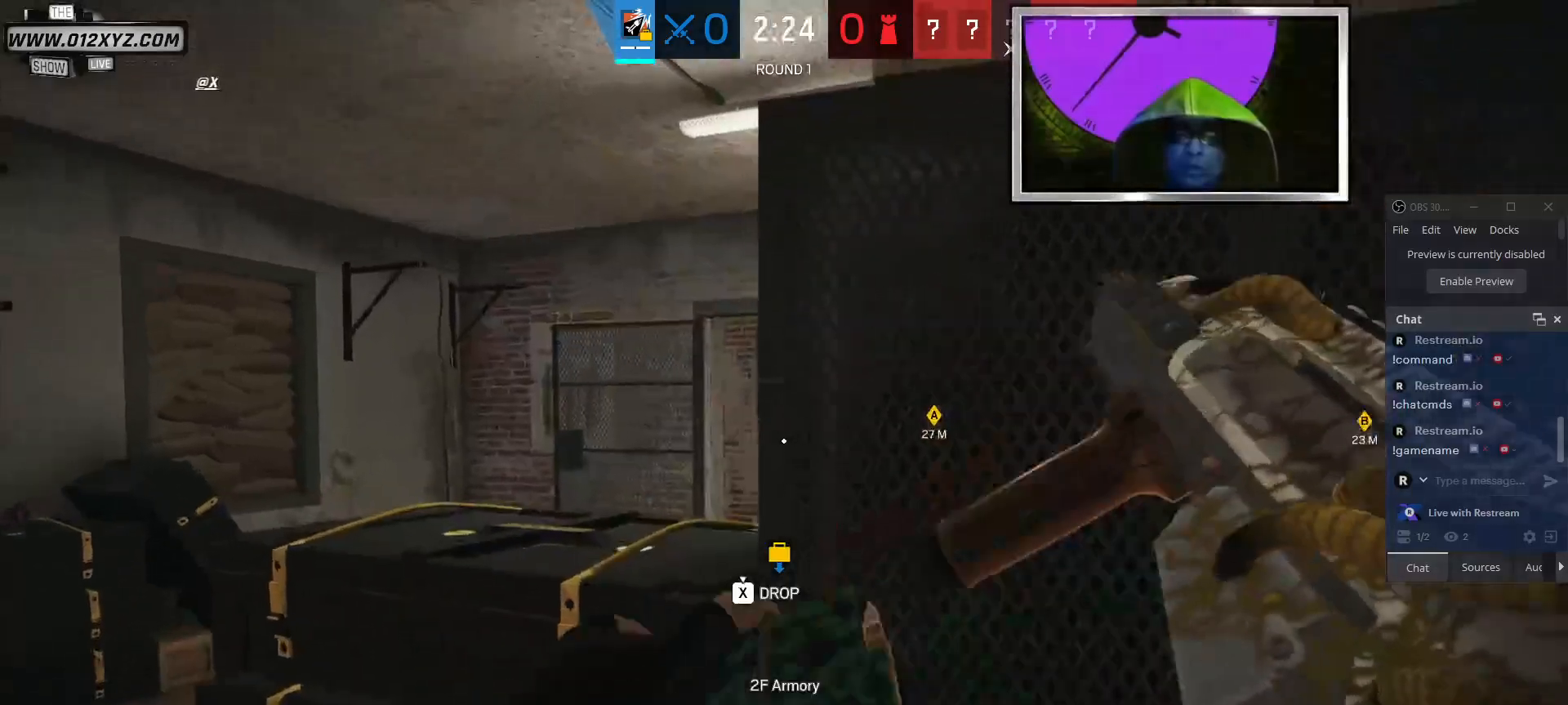
{"keys": [], "mouse": [], "events": [[367, "w", "down"], [467, "w", "up"]]}
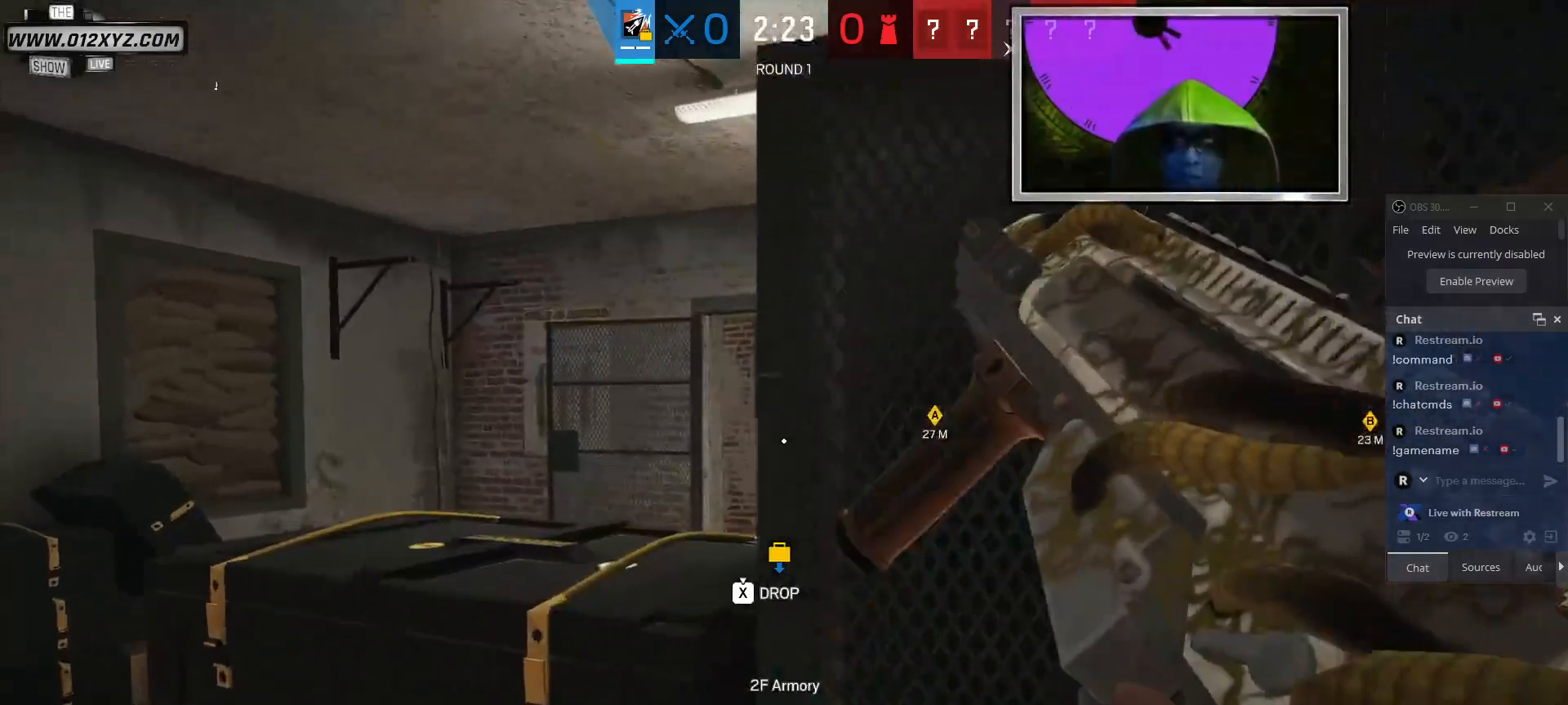
{"keys": [], "mouse": [], "events": []}
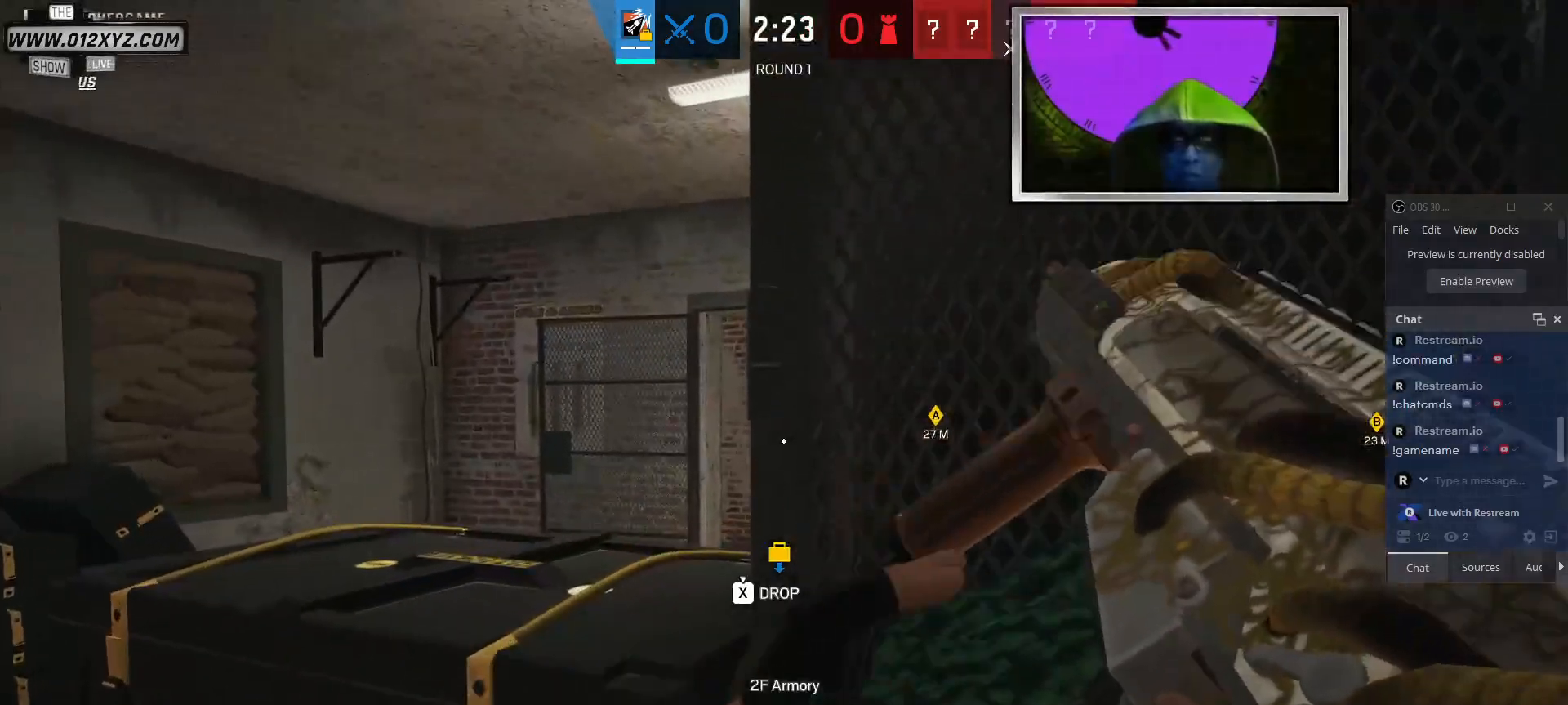
{"keys": [], "mouse": [], "events": []}
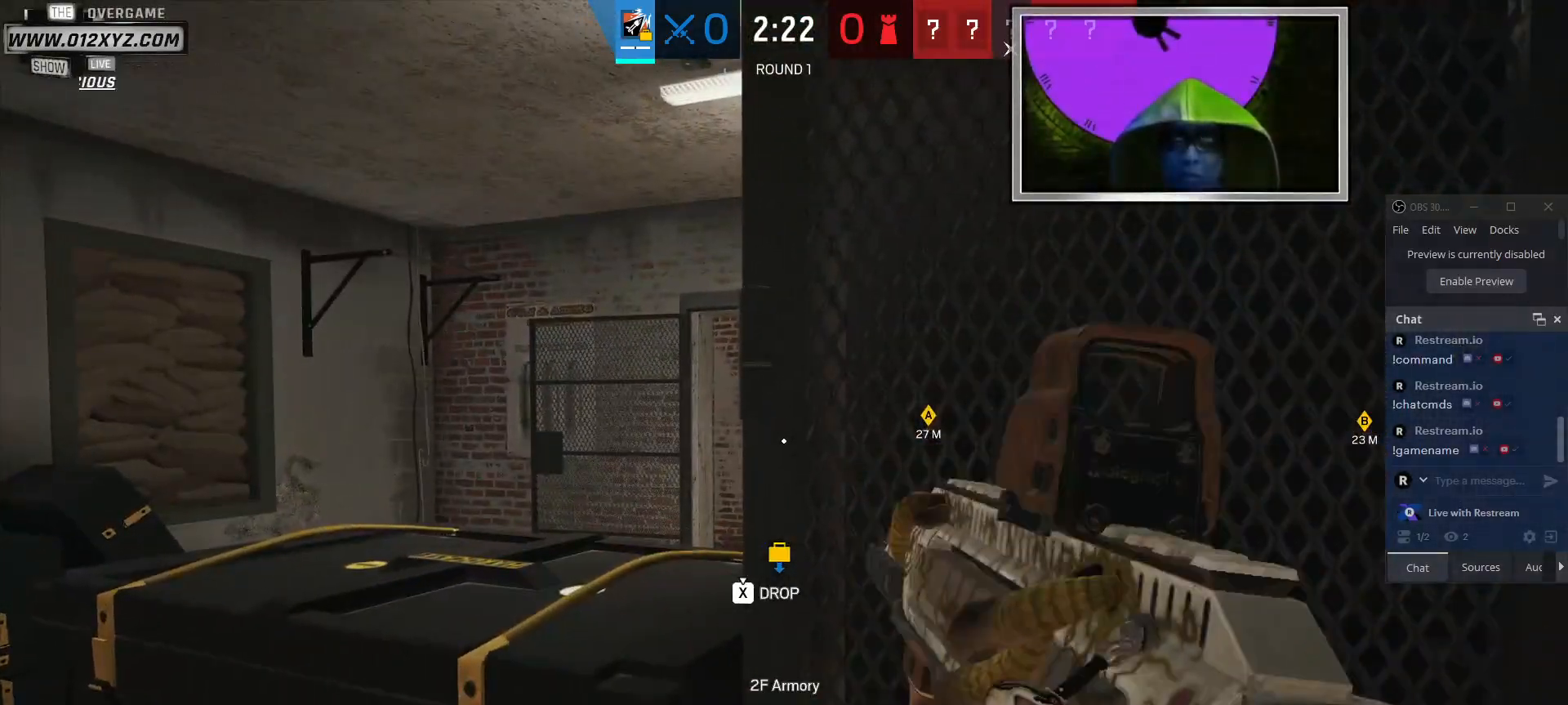
{"keys": [], "mouse": [], "events": [[333, "q", "down"], [433, "q", "up"]]}
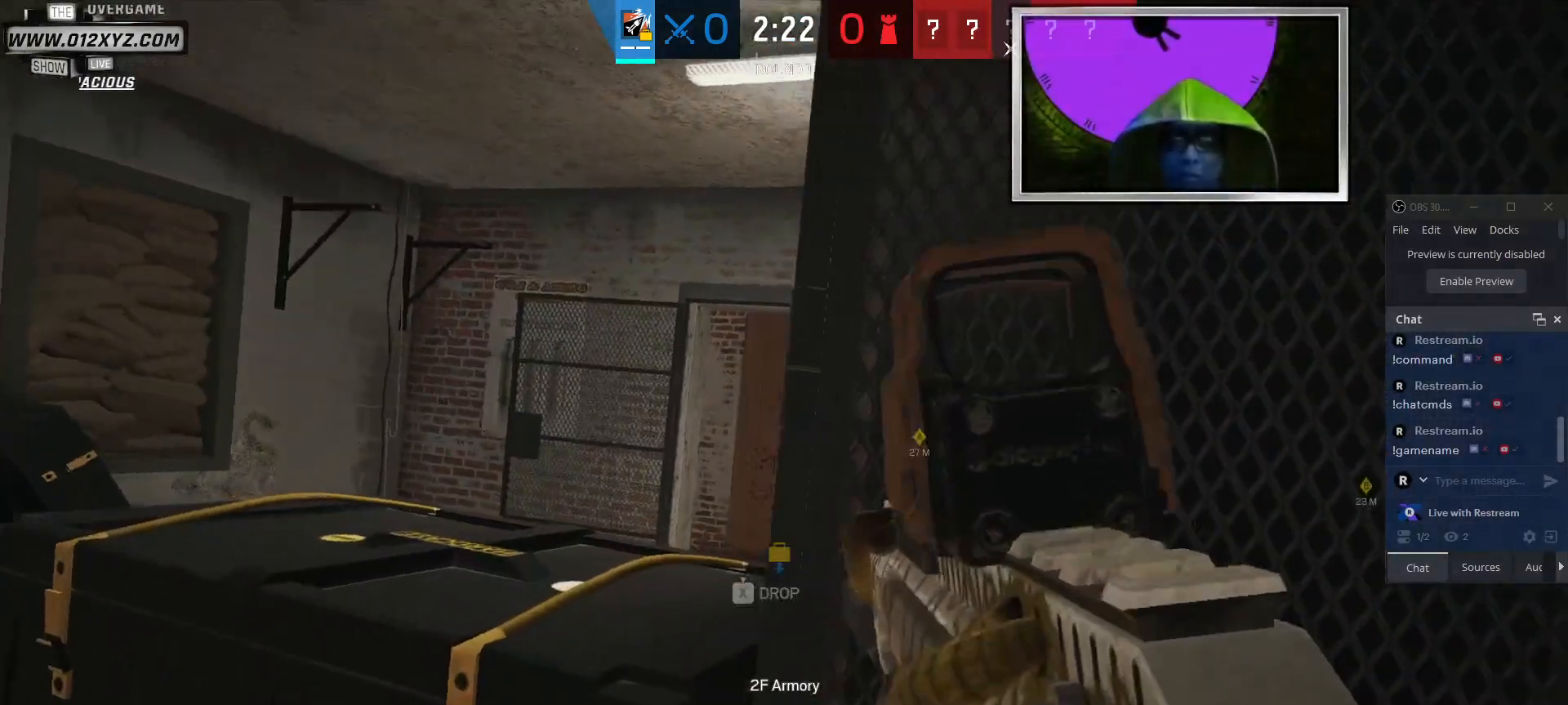
{"keys": [], "mouse": [], "events": [[167, "a", "down"], [333, "a", "up"]]}
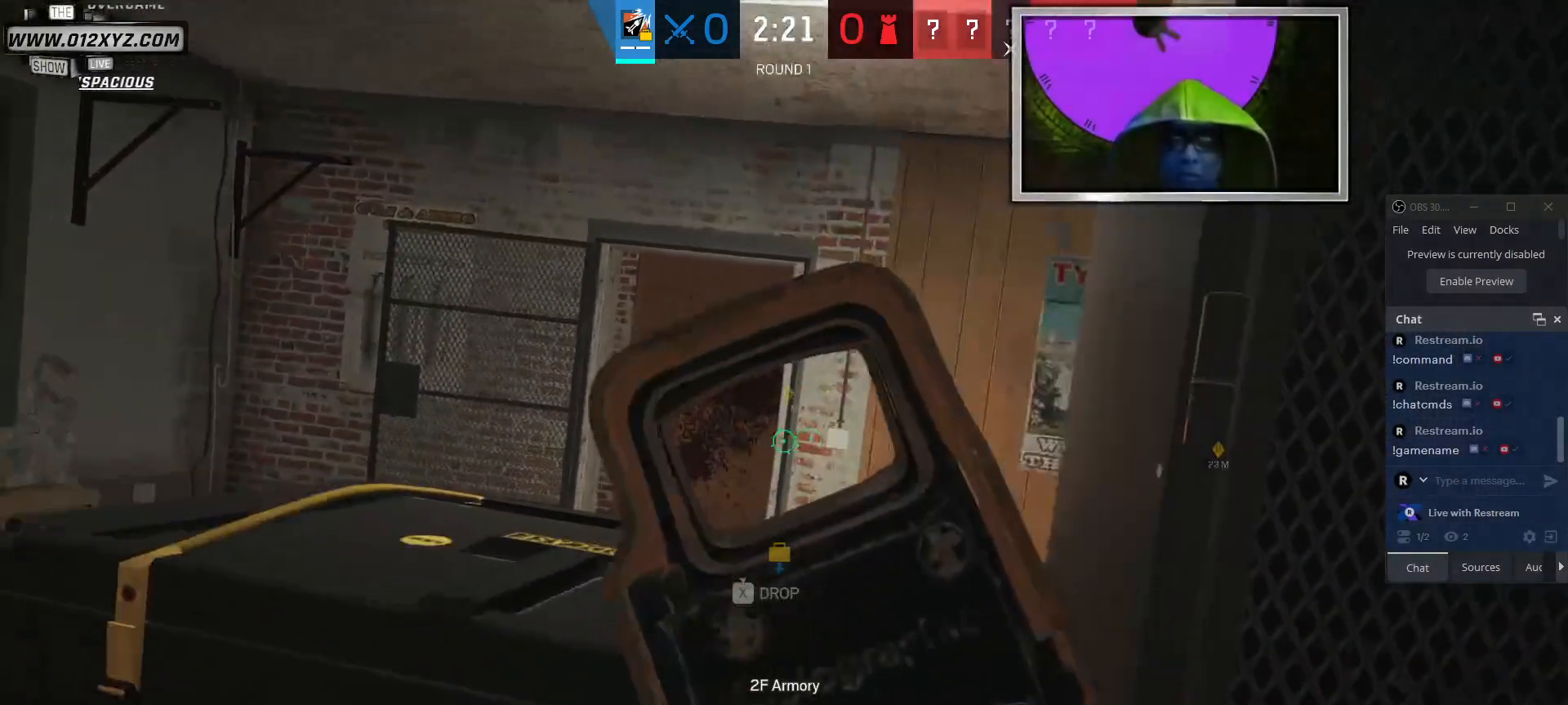
{"keys": [], "mouse": [], "events": [[100, "a", "down"], [233, "a", "up"]]}
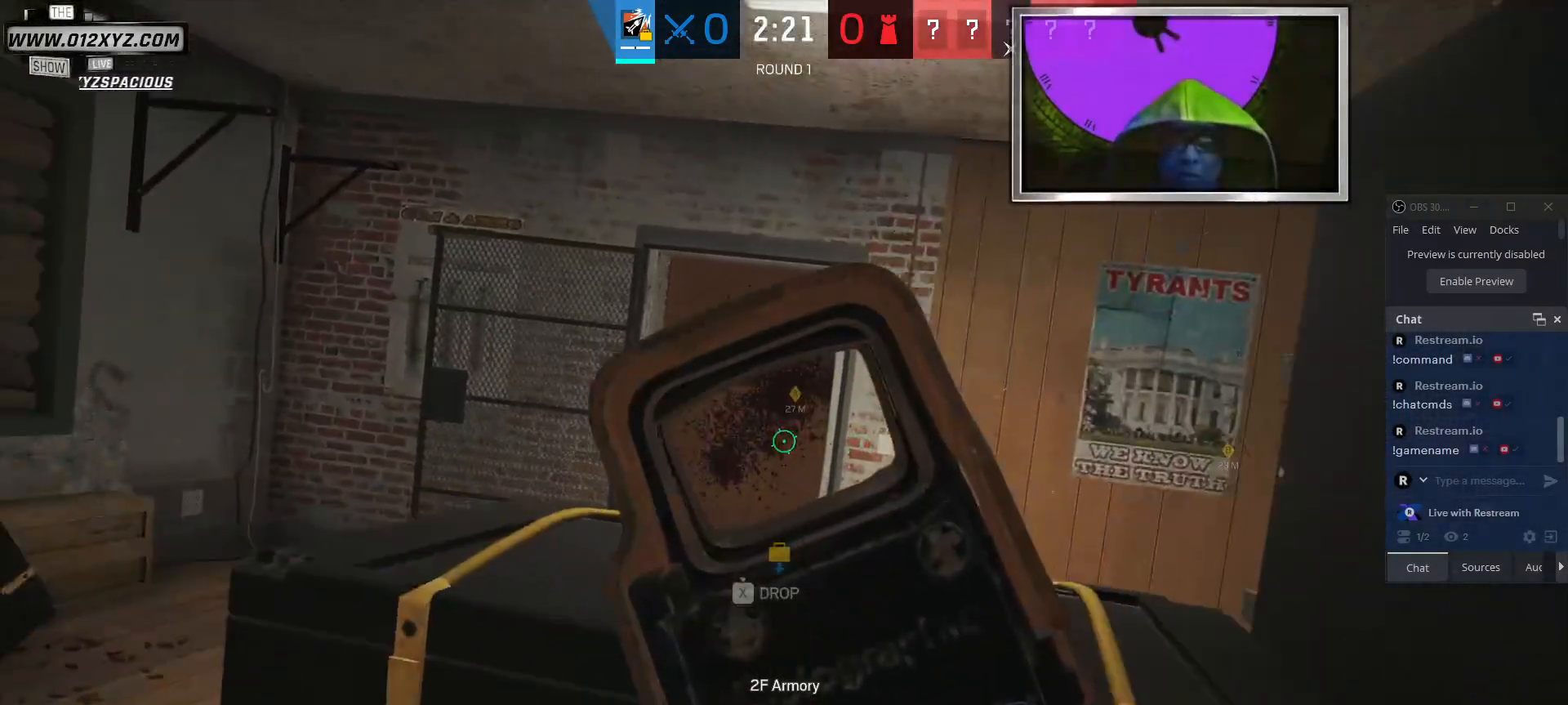
{"keys": [], "mouse": [], "events": []}
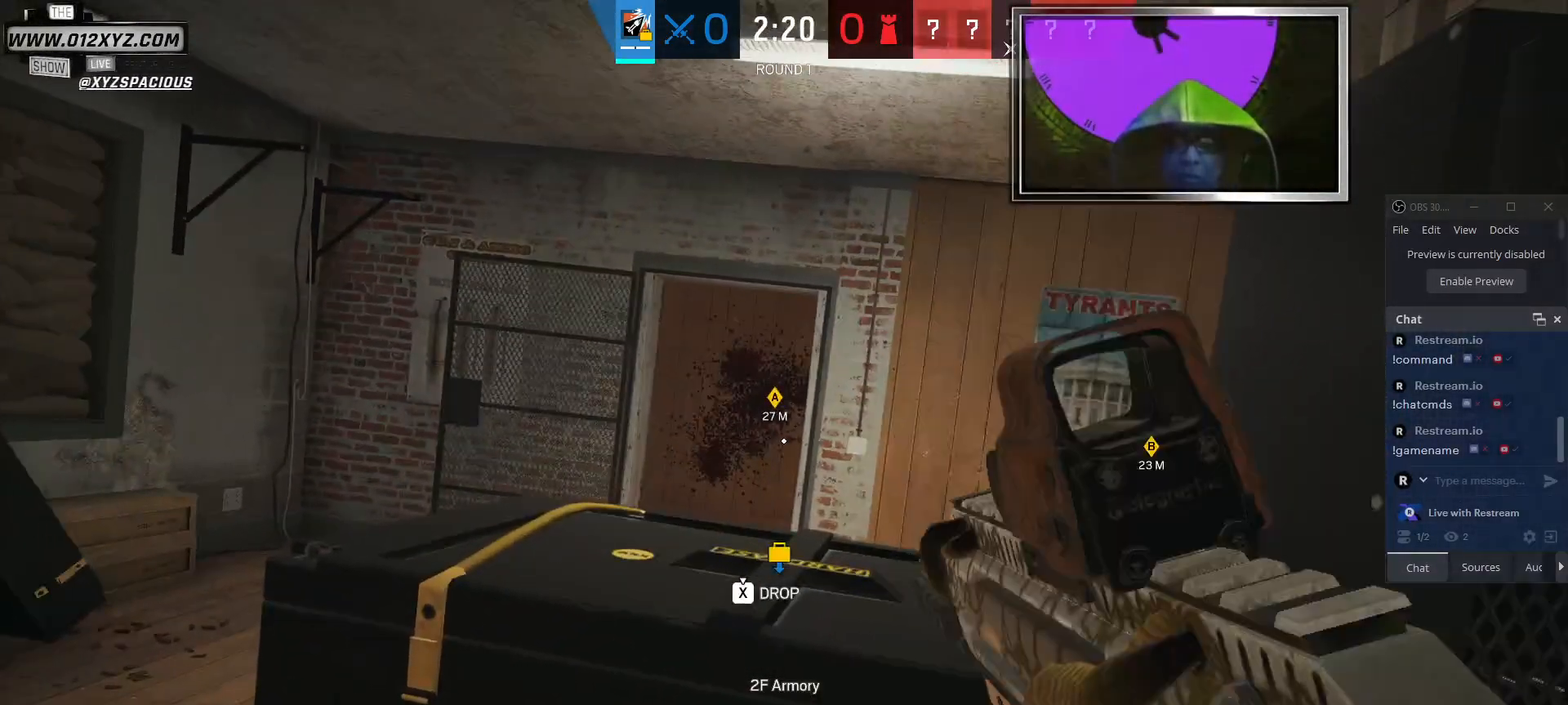
{"keys": [], "mouse": [], "events": [[33, "a", "down"], [233, "a", "up"]]}
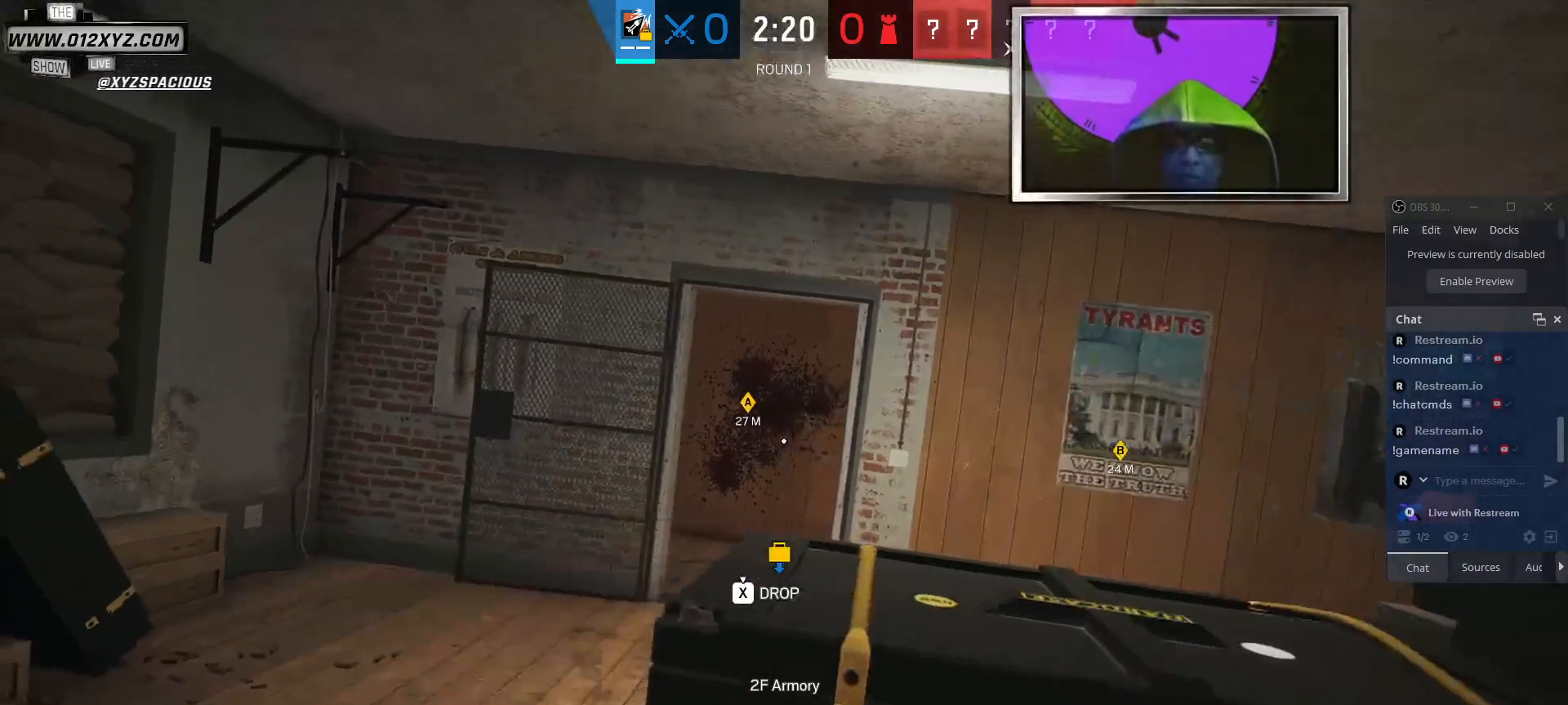
{"keys": [], "mouse": [], "events": []}
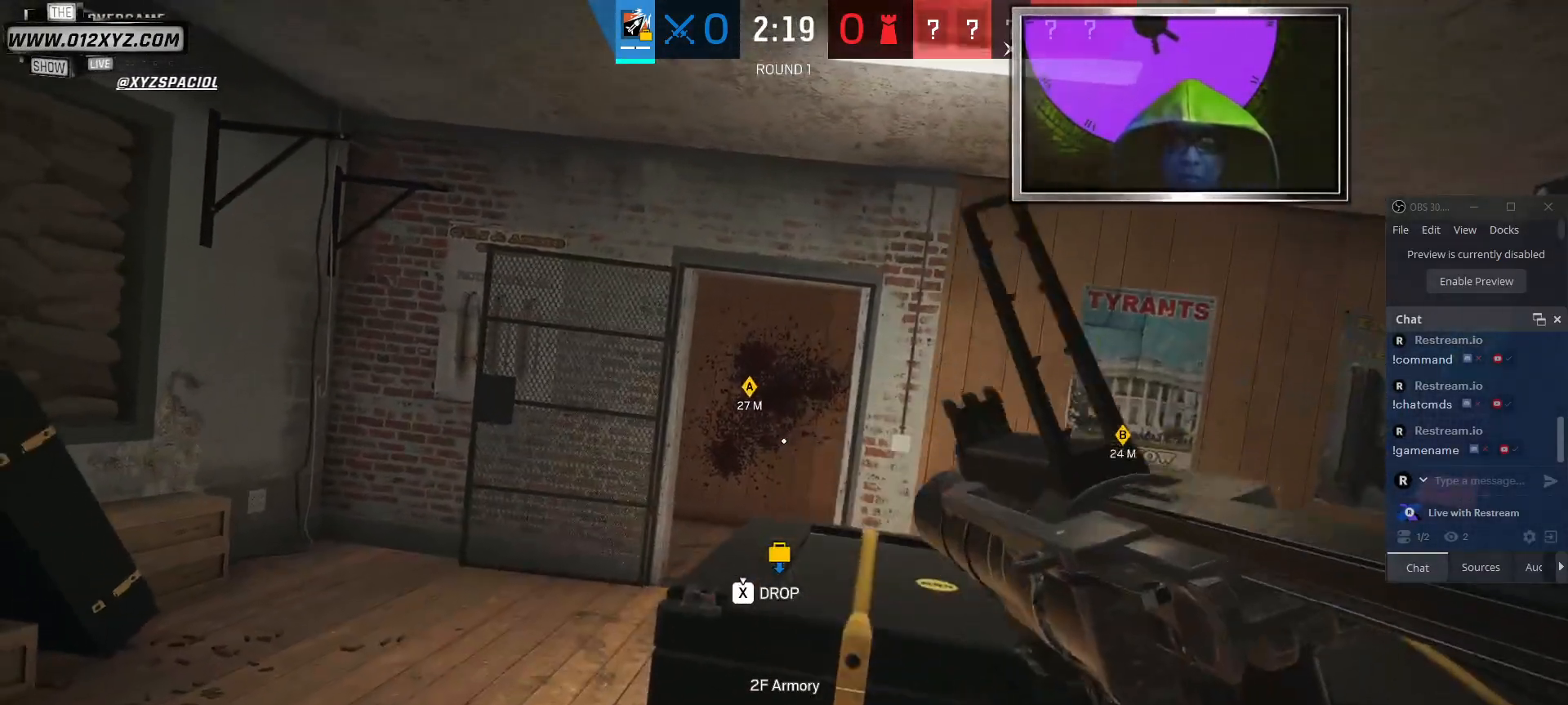
{"keys": [], "mouse": [], "events": [[333, "mouse_left", "down"], [433, "mouse_left", "up"]]}
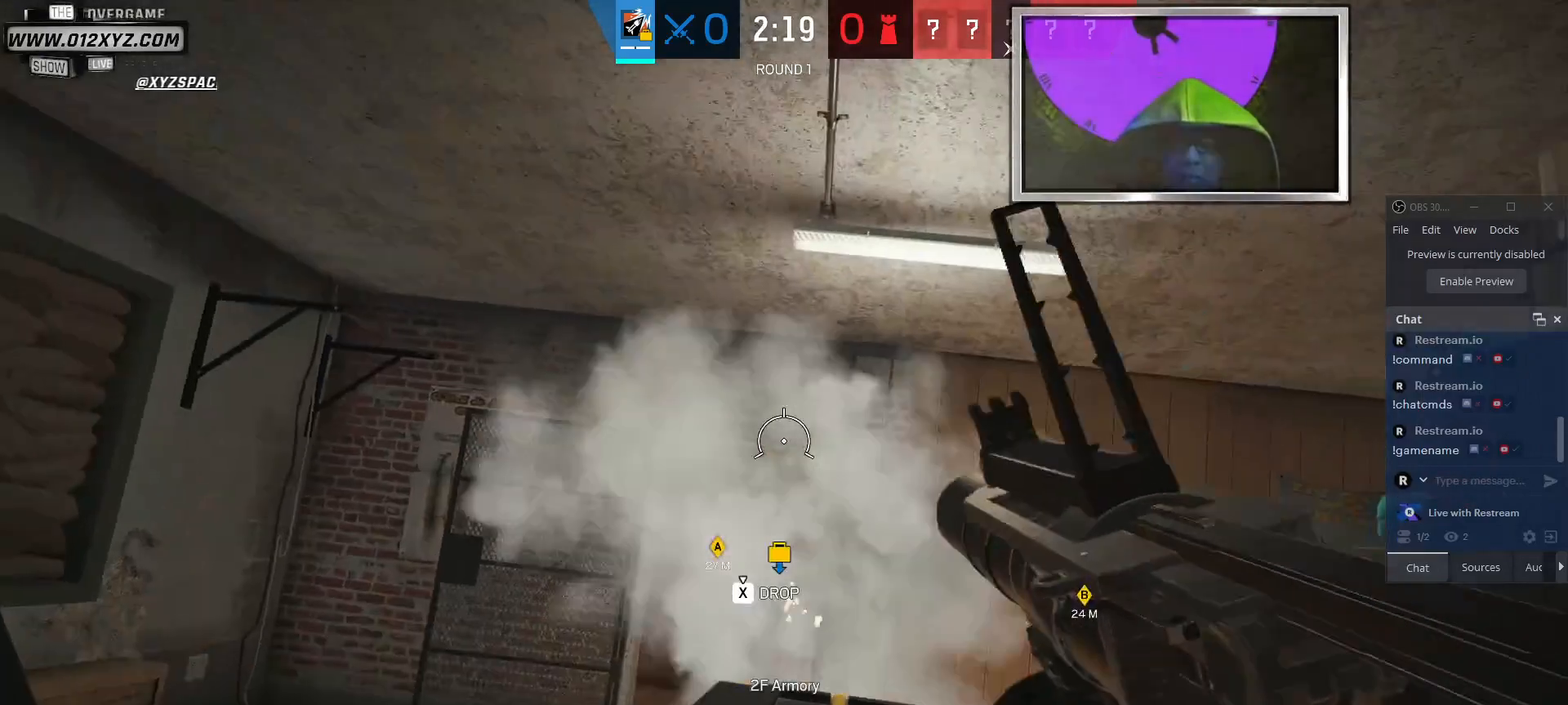
{"keys": ["d"], "mouse": [], "events": [[233, "1", "down"], [367, "1", "up"], [500, "d", "down"]]}
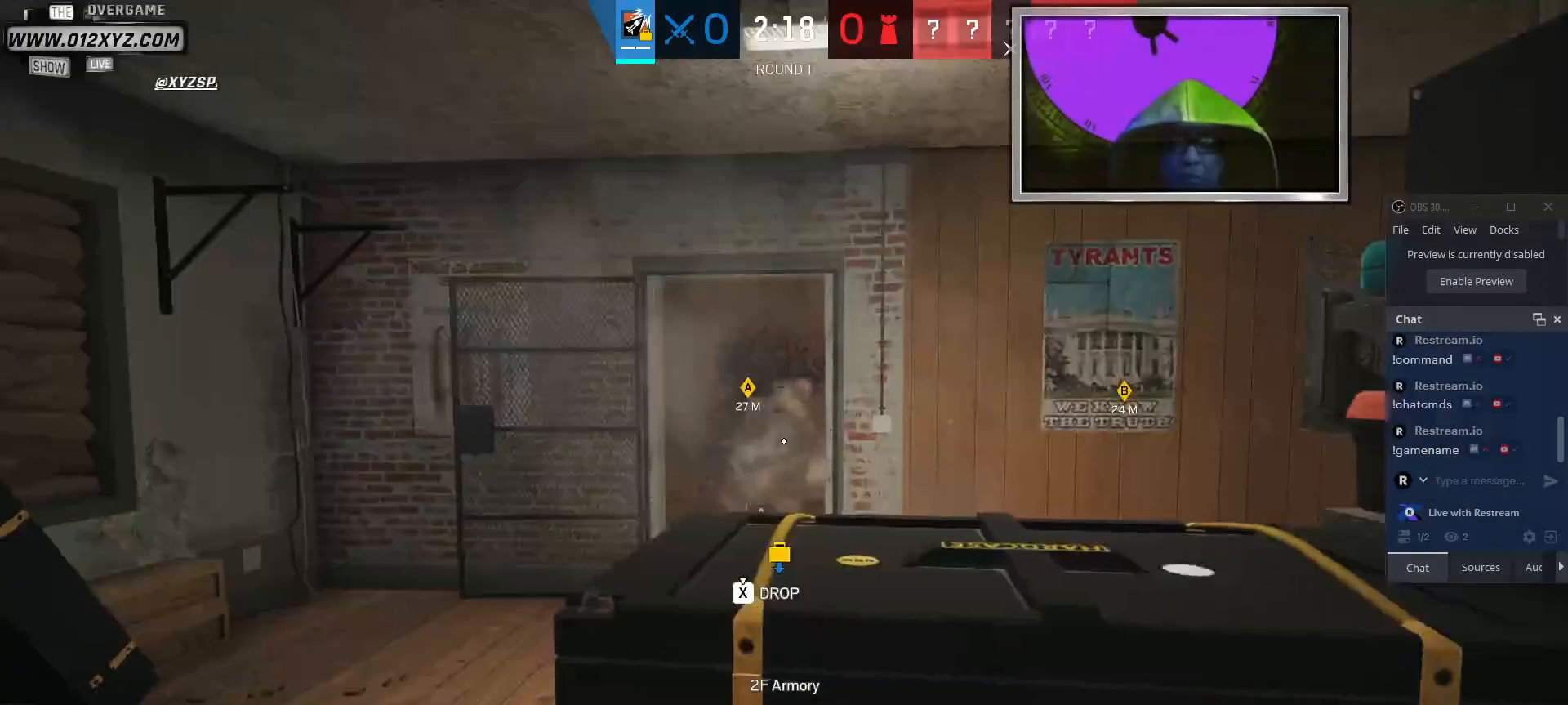
{"keys": [], "mouse": [], "events": [[333, "d", "up"]]}
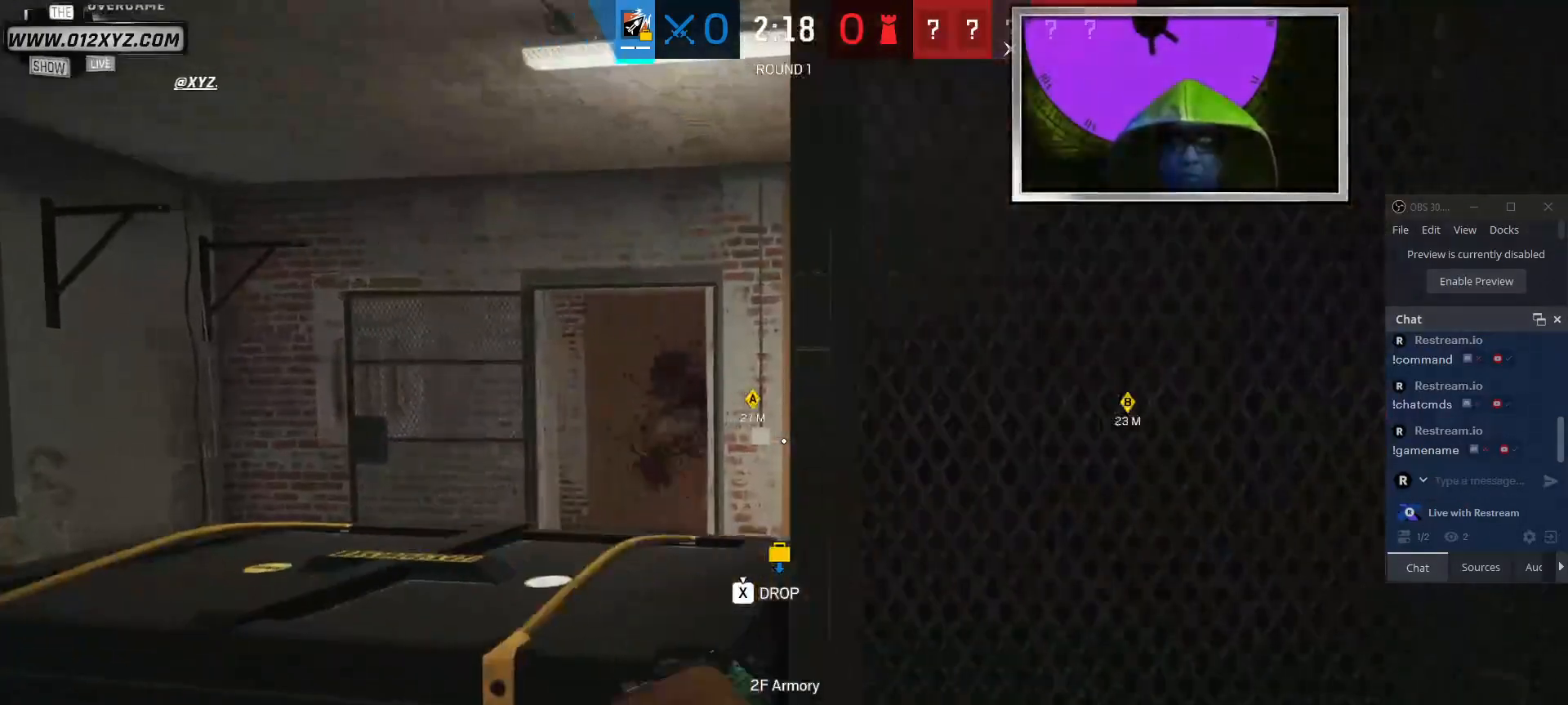
{"keys": ["w"], "mouse": [], "events": [[467, "w", "down"]]}
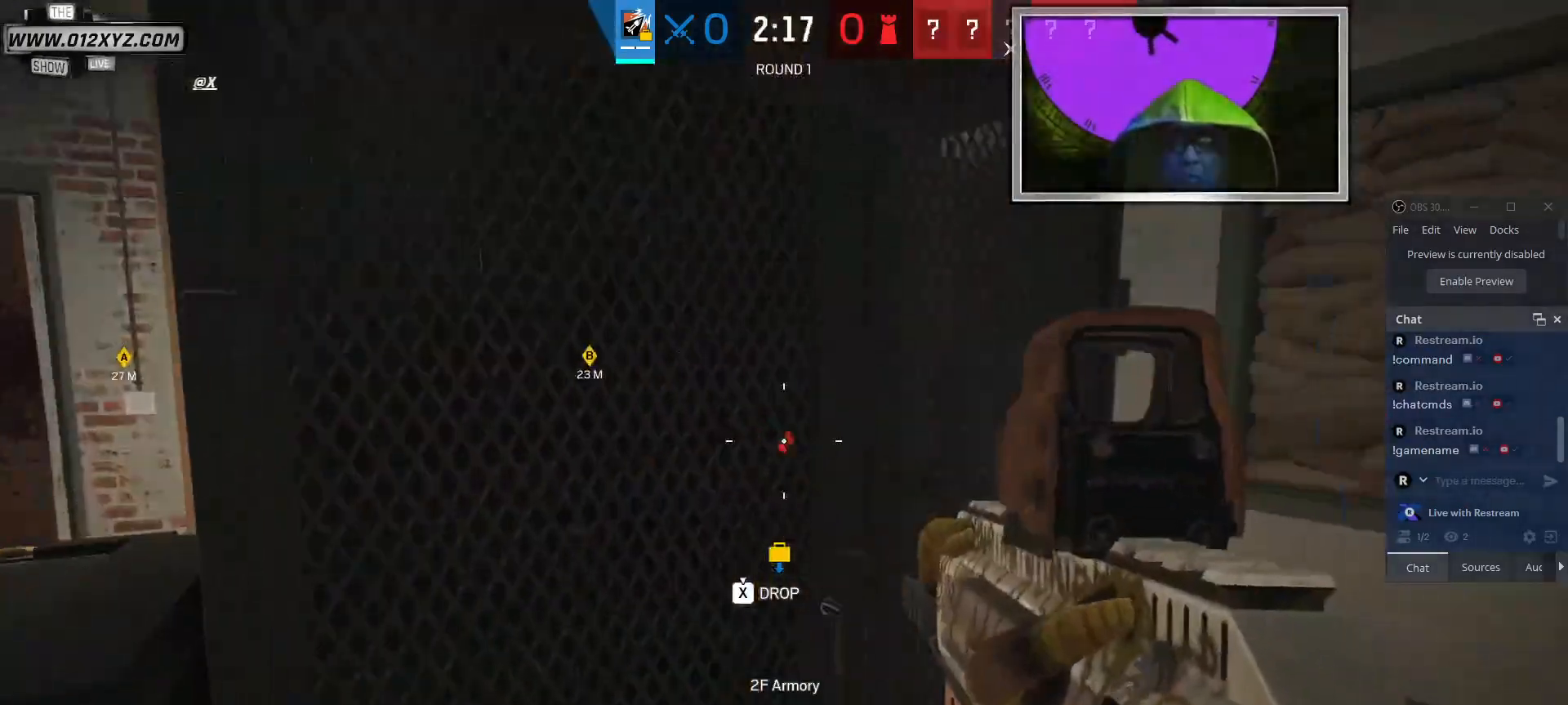
{"keys": ["d", "w"], "mouse": [], "events": [[67, "d", "down"], [100, "w", "up"], [467, "w", "down"]]}
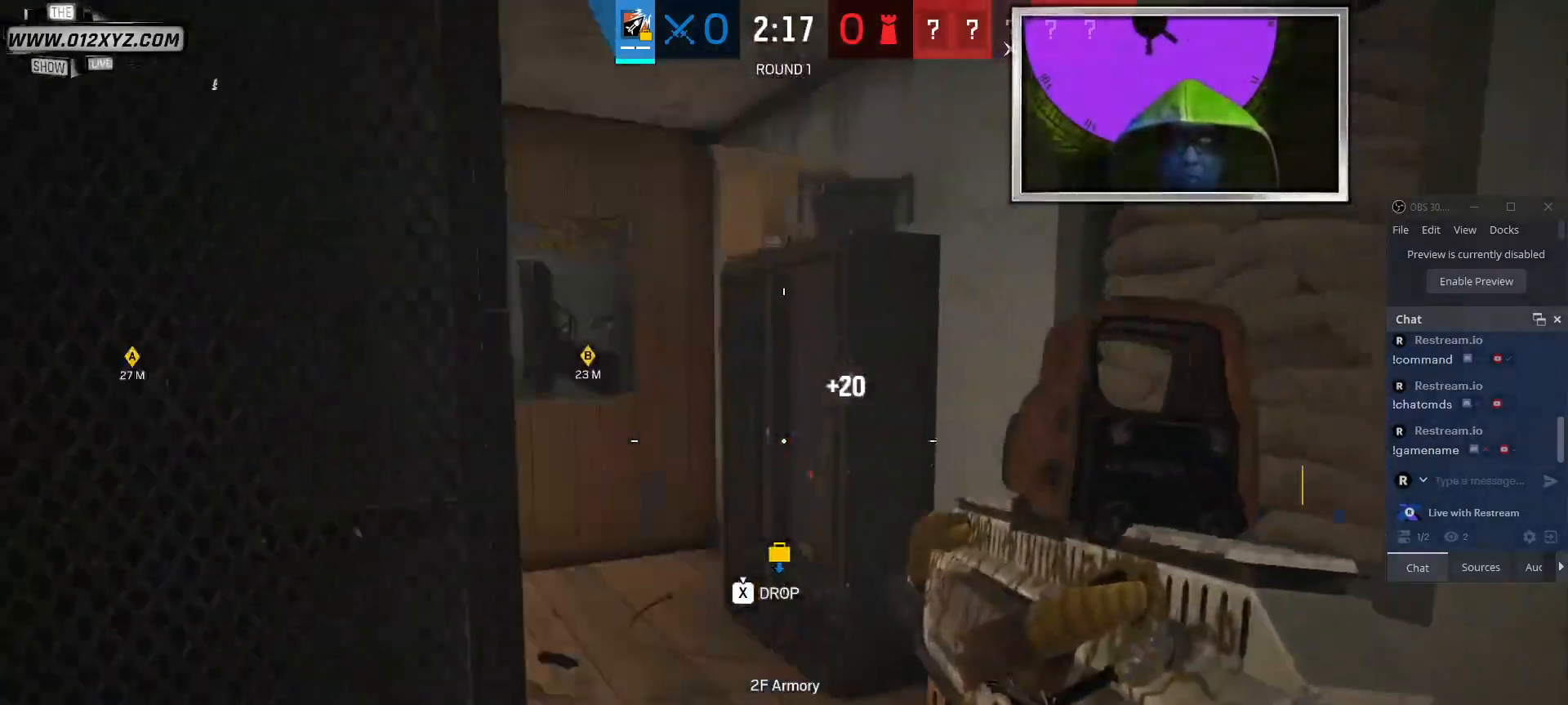
{"keys": ["w"], "mouse": [], "events": [[467, "d", "up"]]}